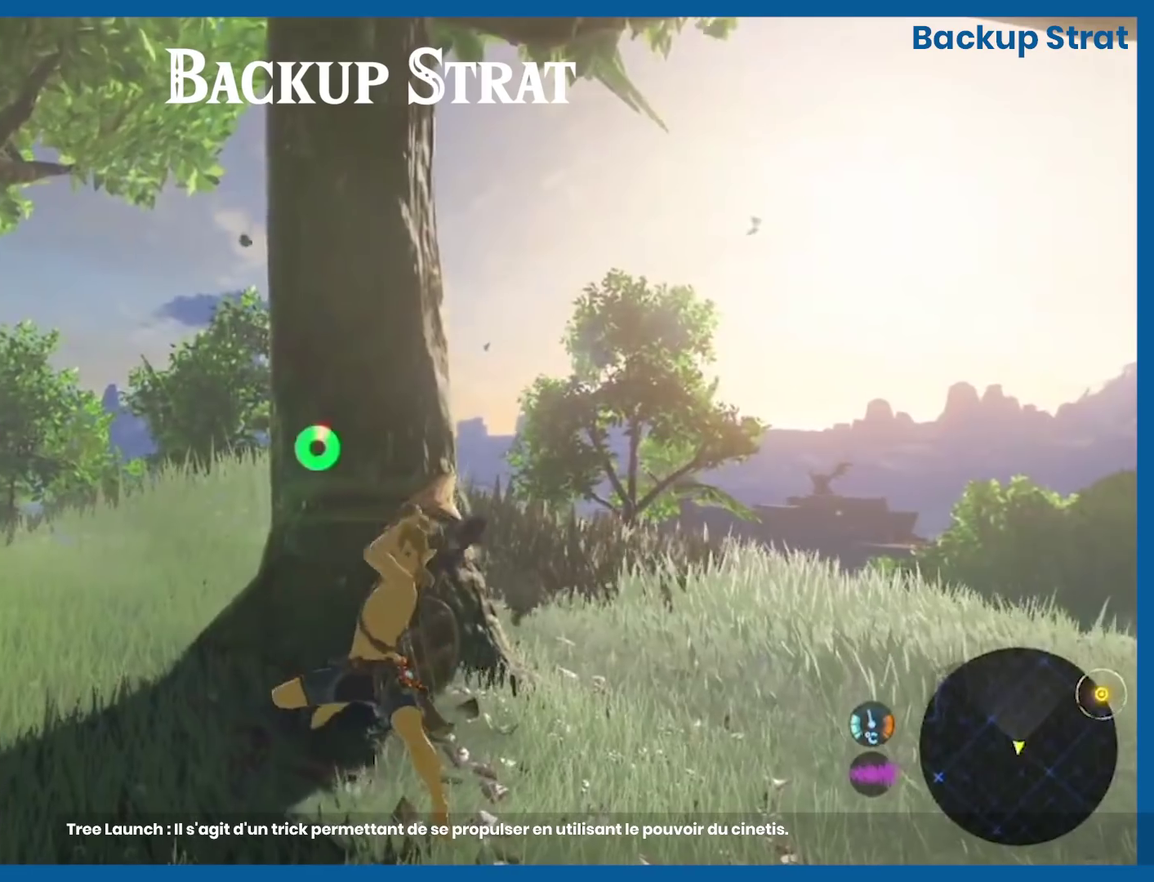
Gameplay with a controller (Nintendo layout); each line is a JSON object with the inputs held at the frame after it. "events" lists button and stick changes between this image and that frame as [ms after this image, input, new state], when the widget could be followed in between. Not read: L1 R1 R3.
{"buttons": ["Y"], "left_stick": "center", "right_stick": "center", "events": []}
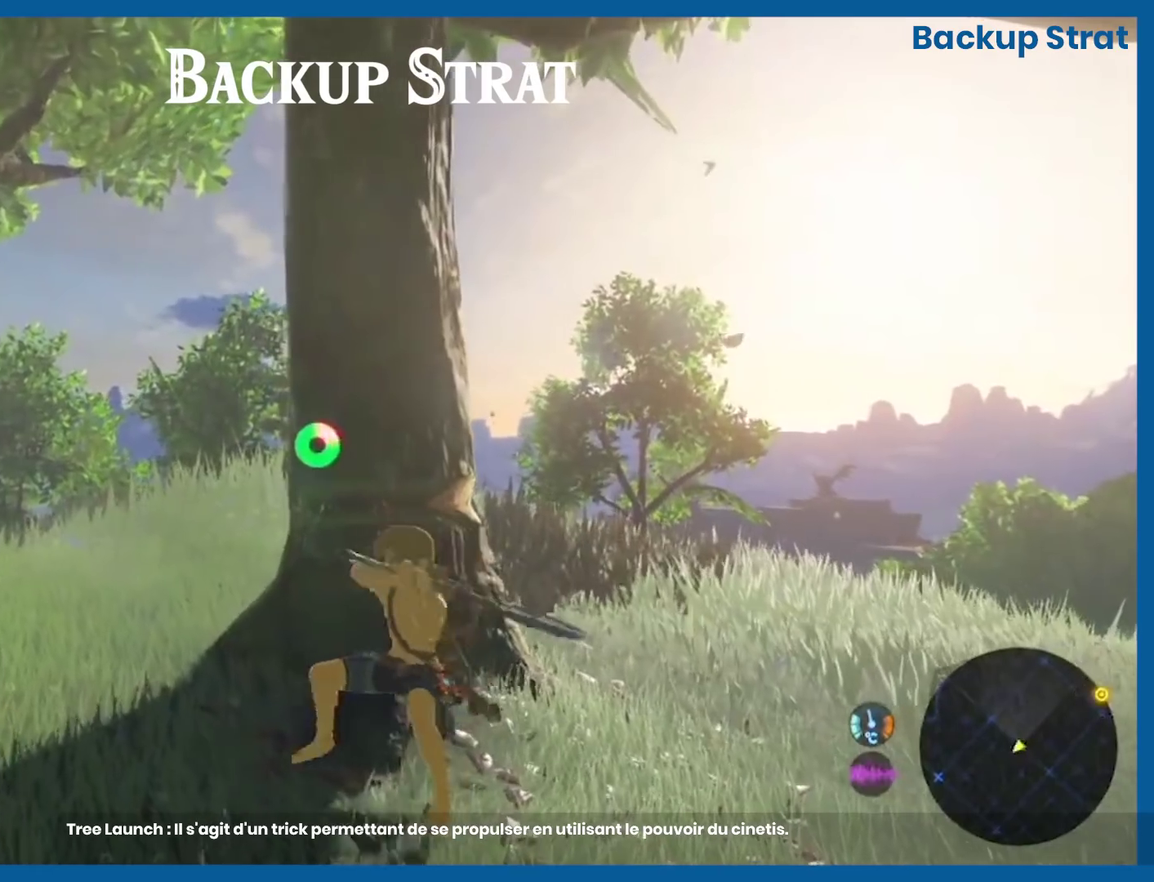
{"buttons": ["B", "Y"], "left_stick": "center", "right_stick": "center", "events": [[433, "B", "down"]]}
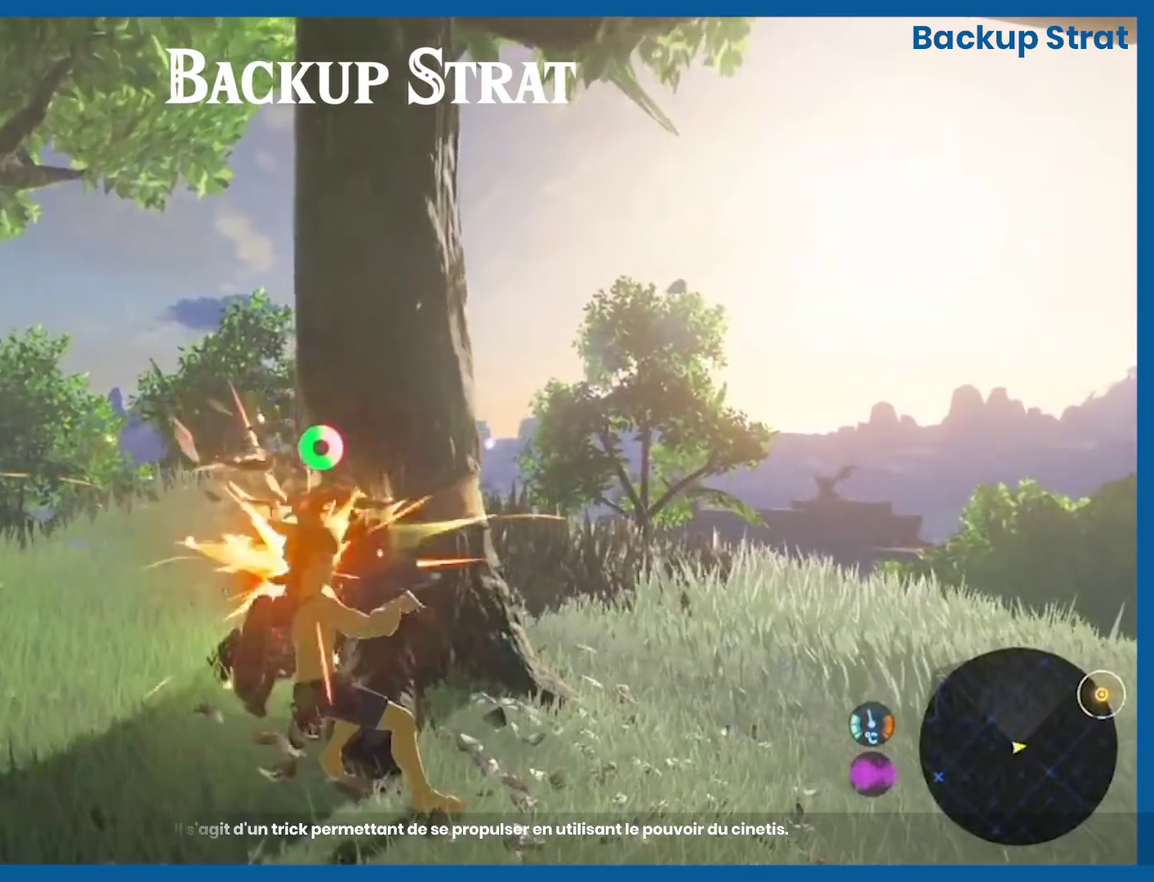
{"buttons": ["B"], "left_stick": "center", "right_stick": "center", "events": [[200, "Y", "up"]]}
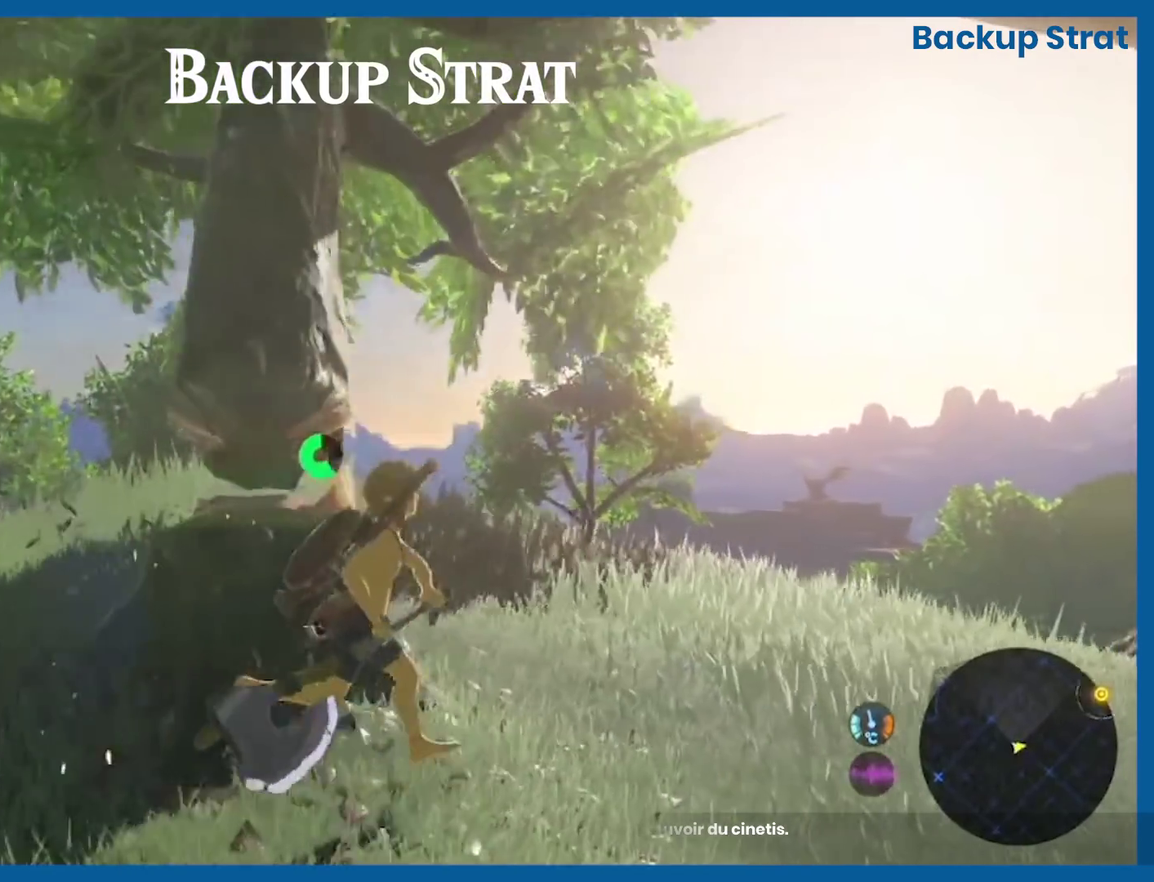
{"buttons": ["L3"], "left_stick": "up", "right_stick": "center"}
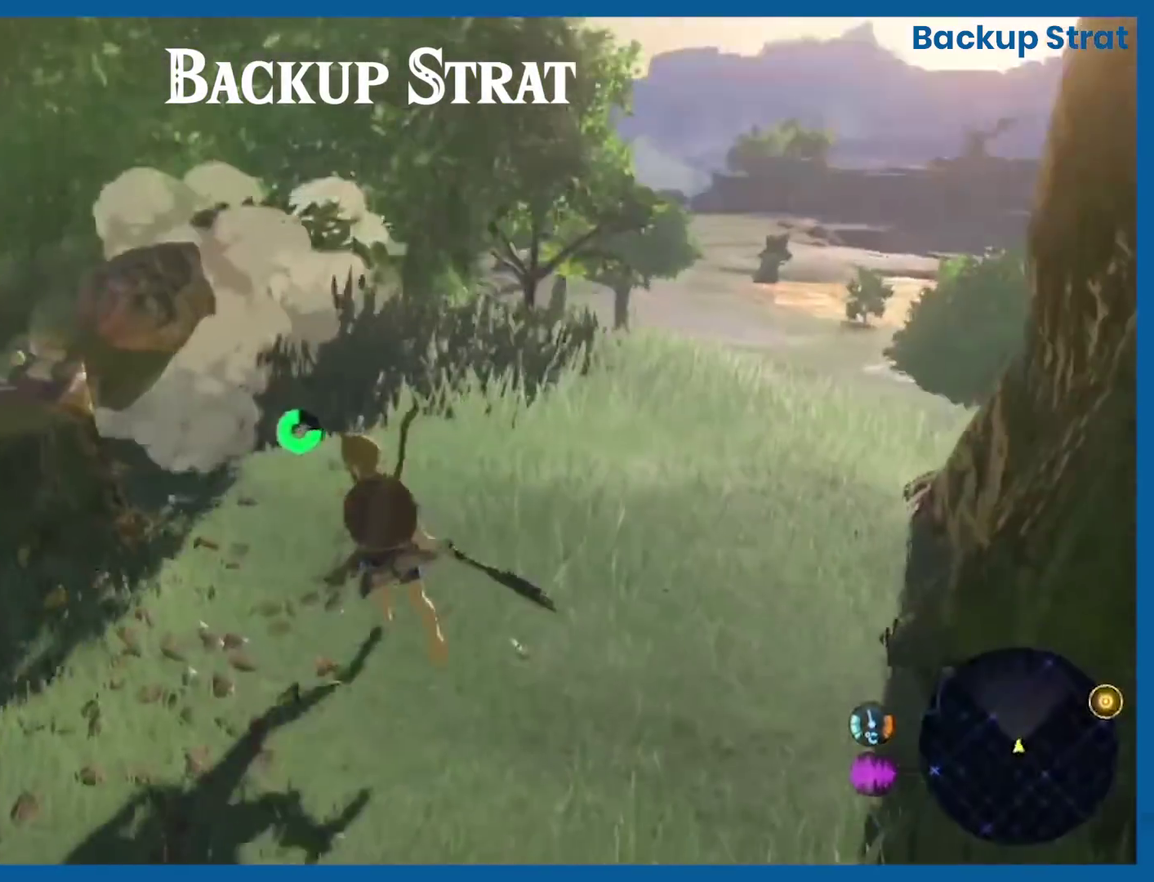
{"buttons": ["L3"], "left_stick": "up", "right_stick": "center", "events": []}
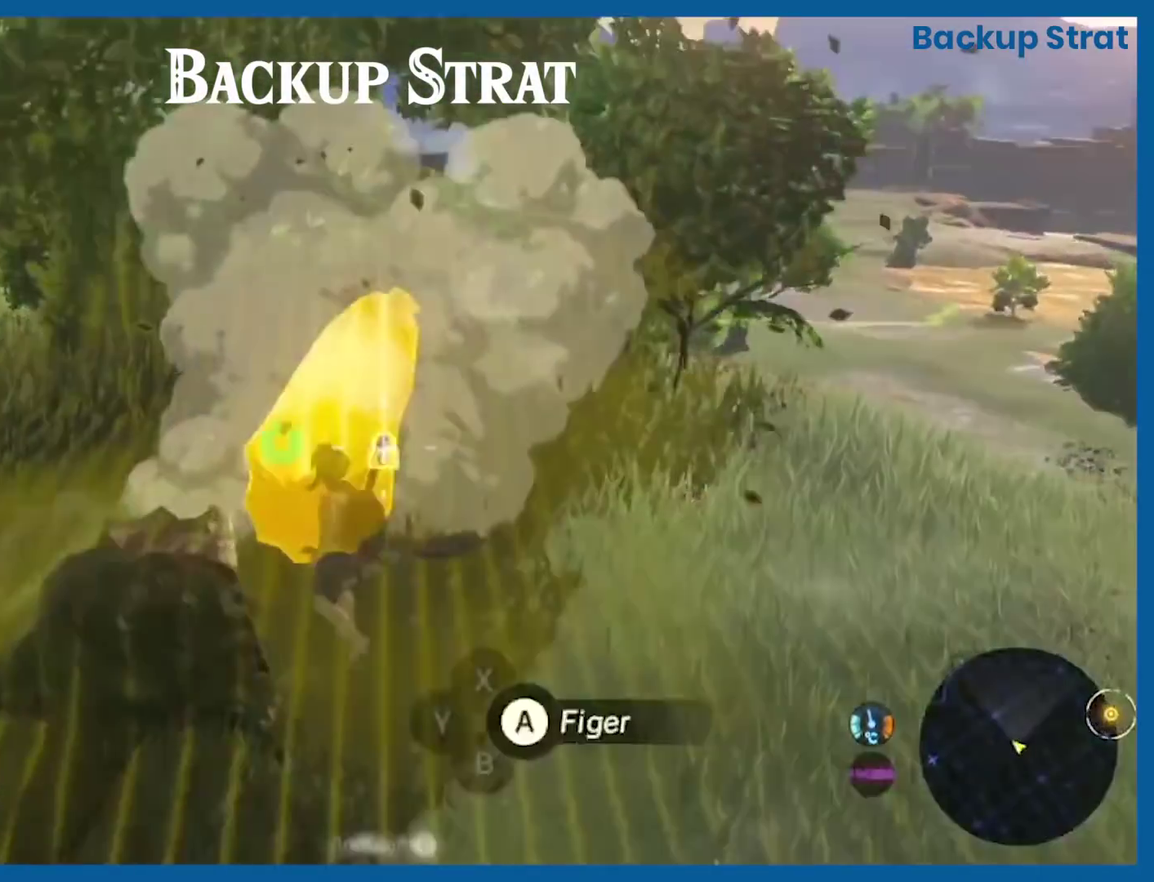
{"buttons": ["A", "L2"], "left_stick": "center", "right_stick": "center"}
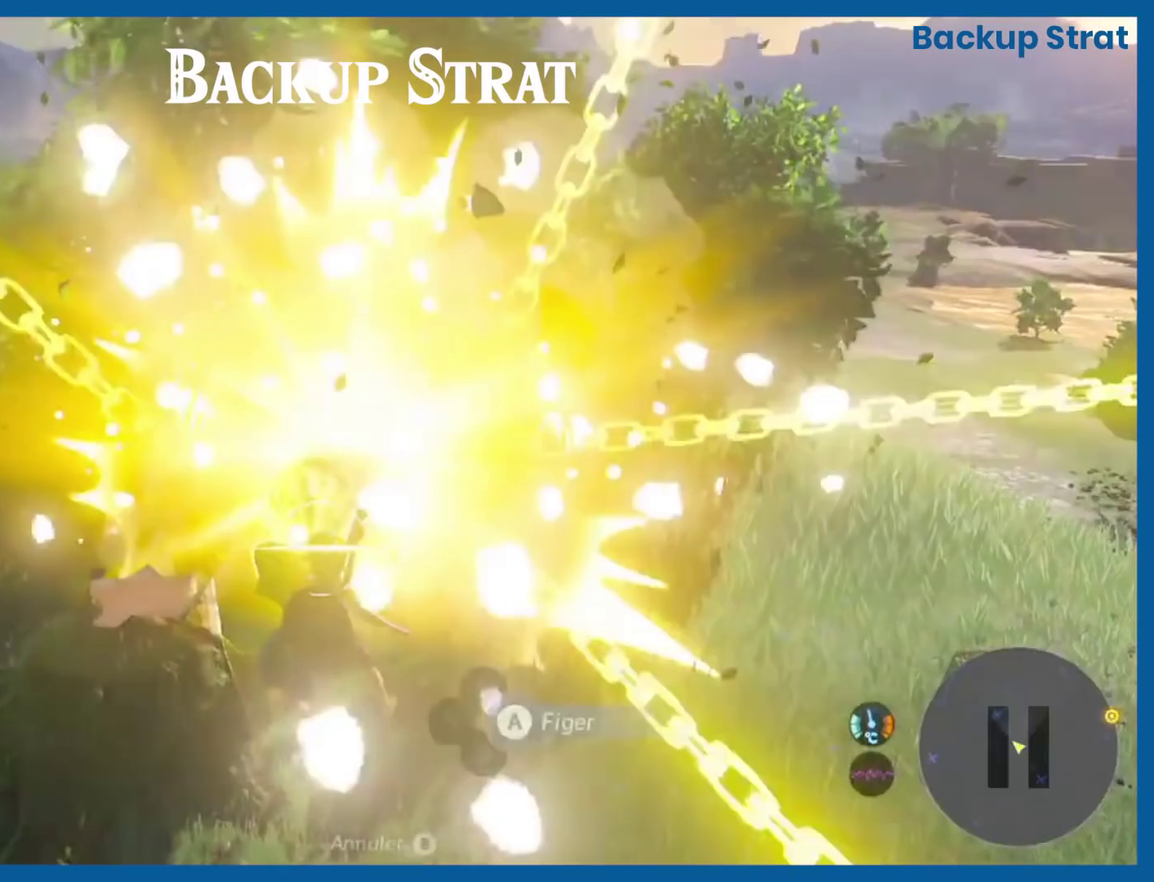
{"buttons": ["A", "L2"], "left_stick": "center", "right_stick": "center", "events": []}
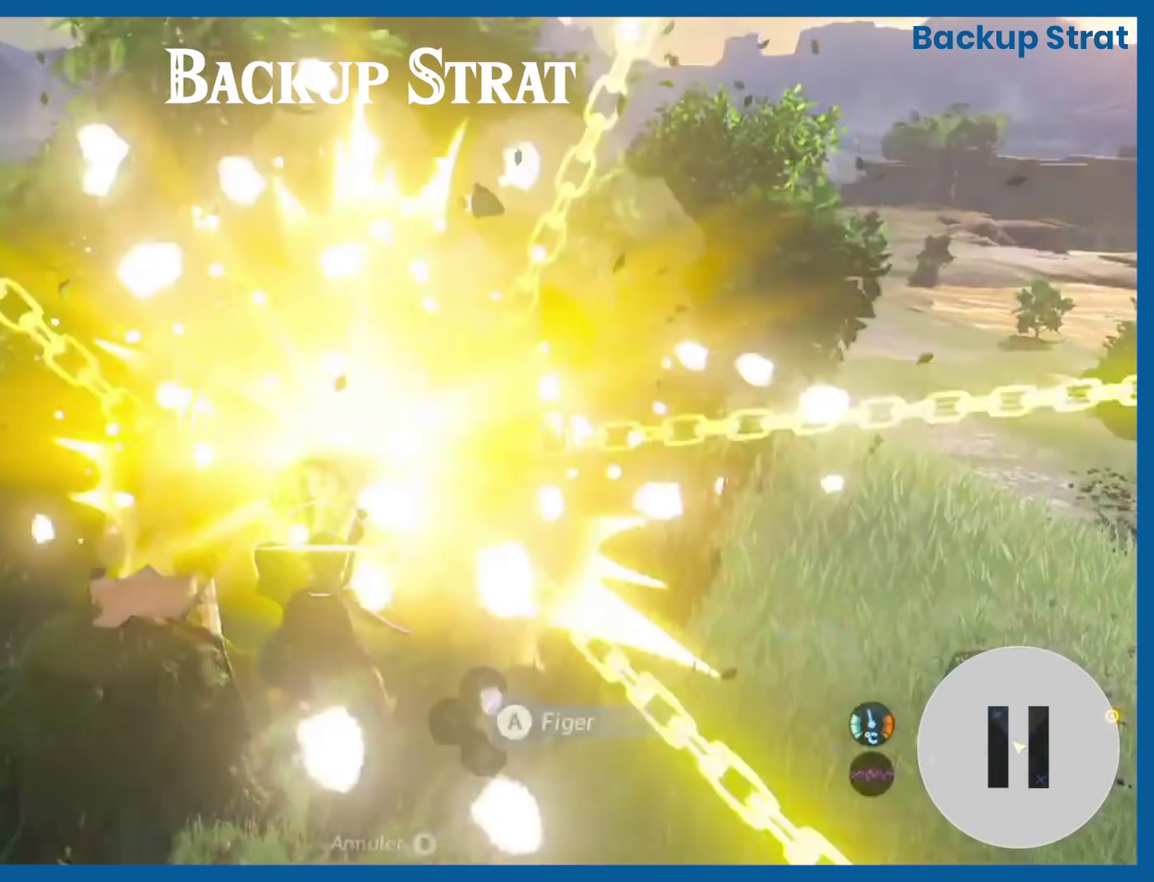
{"buttons": ["A", "L2"], "left_stick": "center", "right_stick": "center", "events": []}
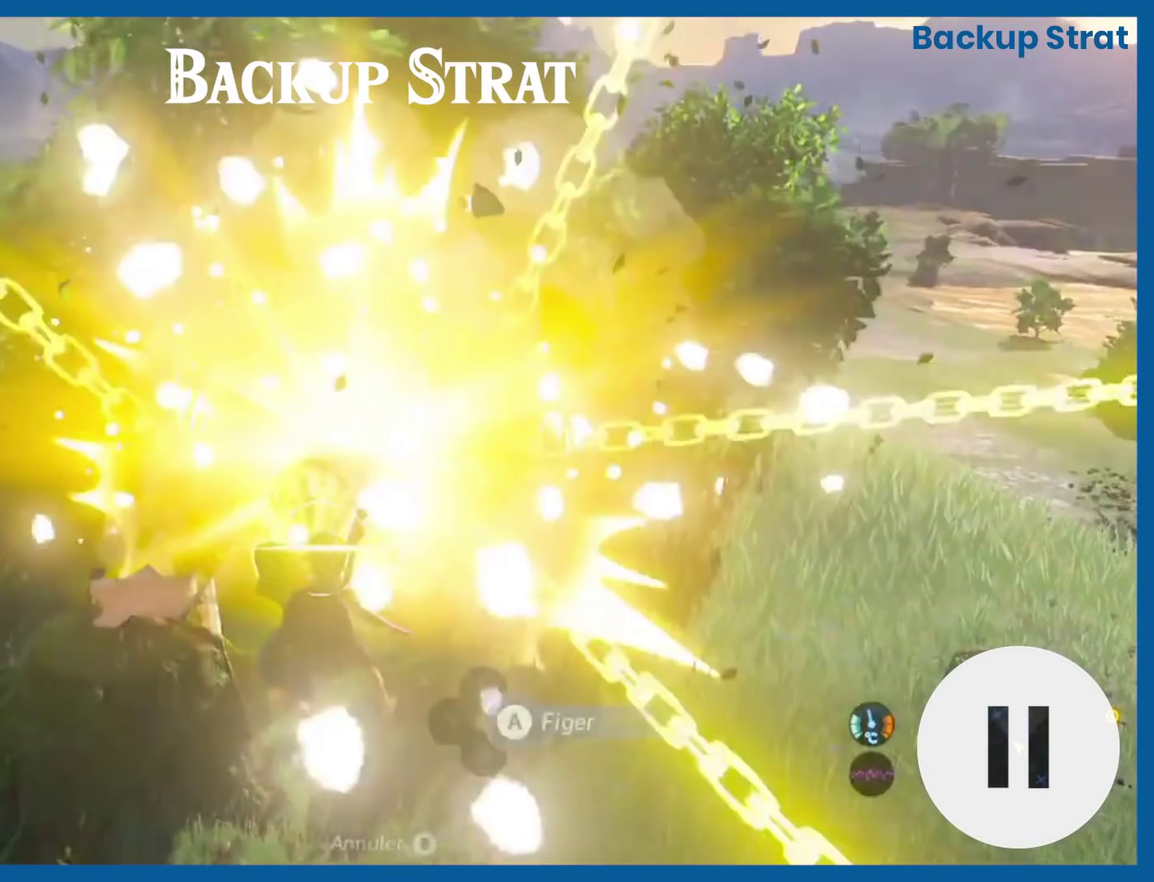
{"buttons": ["A", "L2"], "left_stick": "center", "right_stick": "center", "events": []}
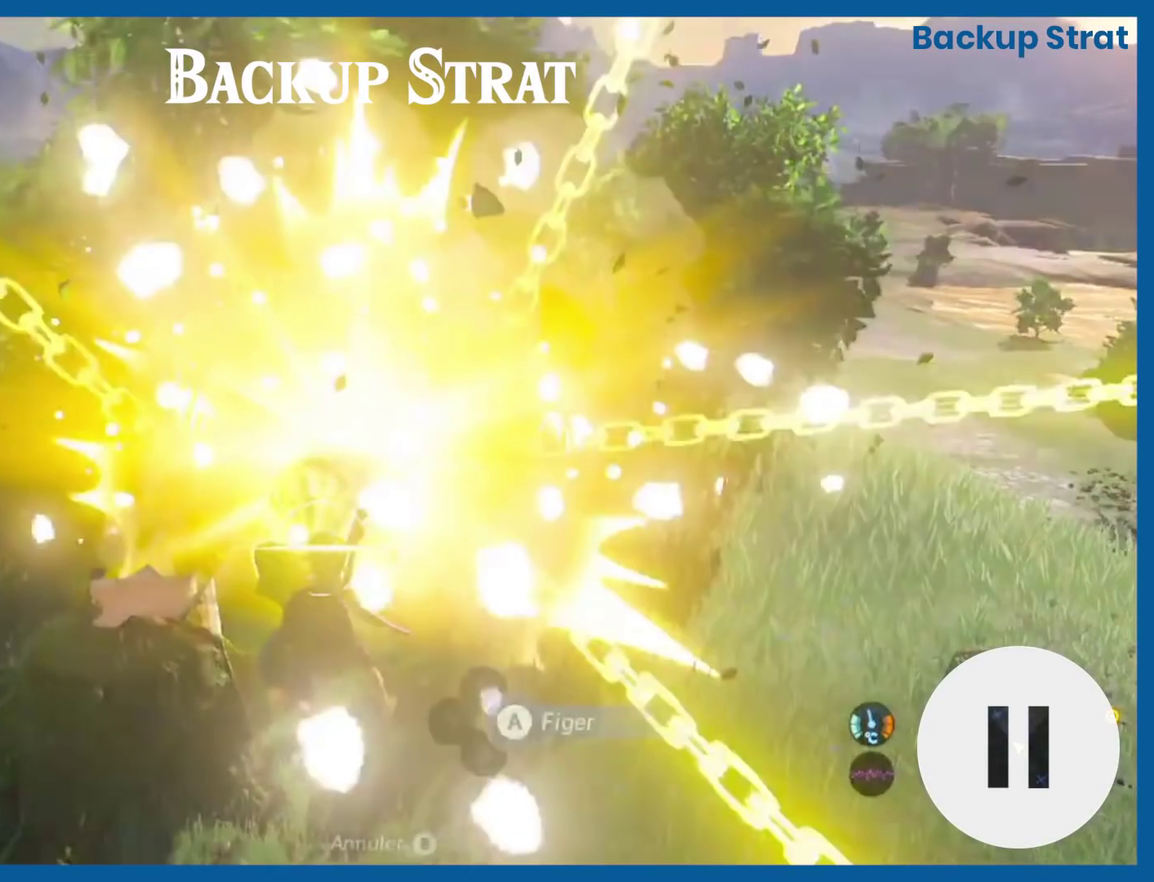
{"buttons": ["A", "L2"], "left_stick": "center", "right_stick": "center", "events": []}
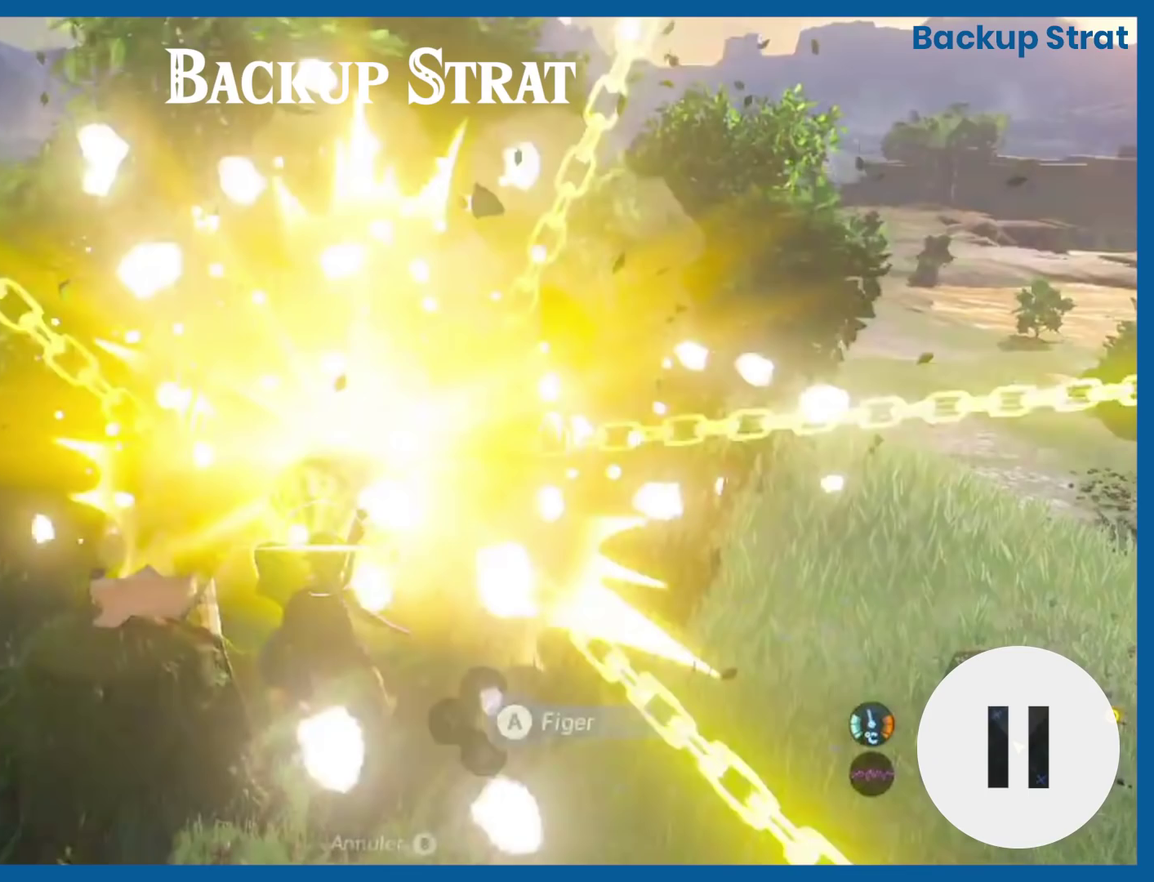
{"buttons": ["A", "L2"], "left_stick": "center", "right_stick": "center", "events": []}
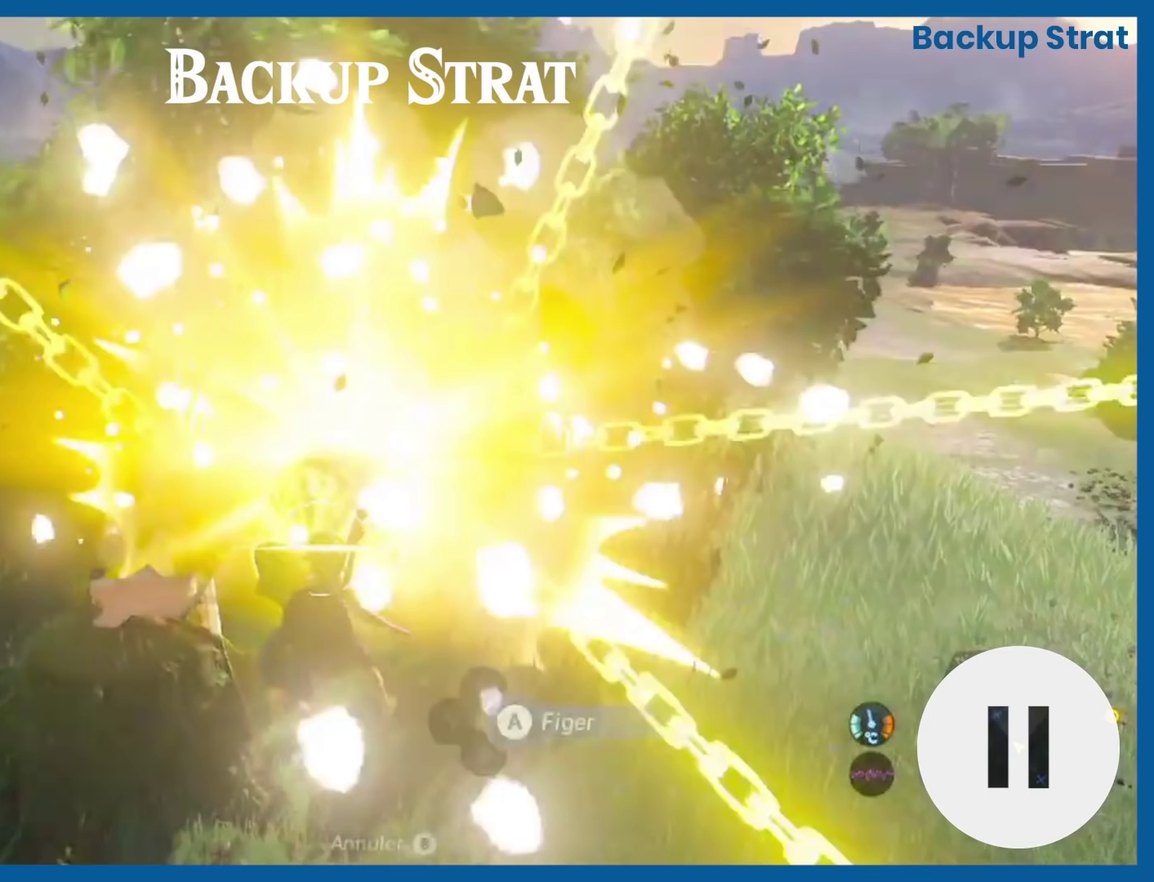
{"buttons": ["A", "L2"], "left_stick": "center", "right_stick": "center", "events": []}
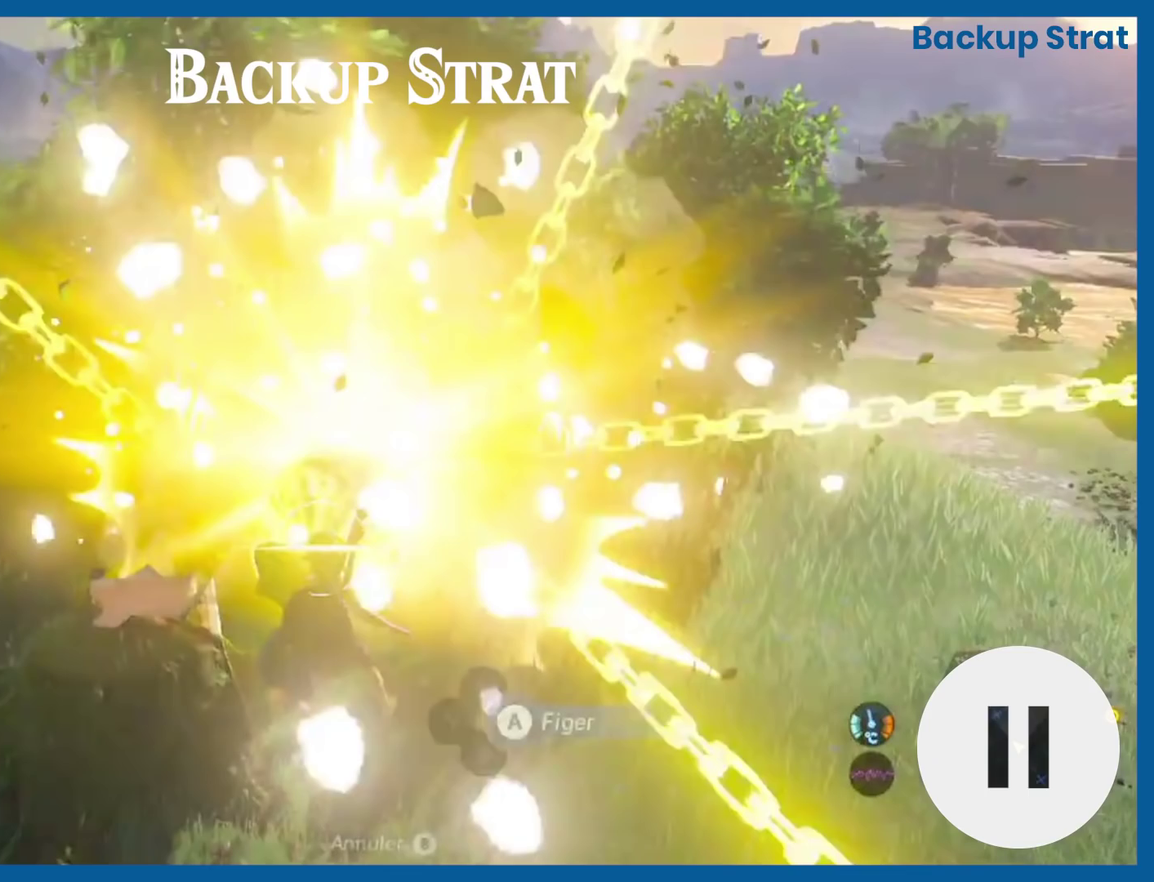
{"buttons": ["A", "L2"], "left_stick": "center", "right_stick": "center", "events": []}
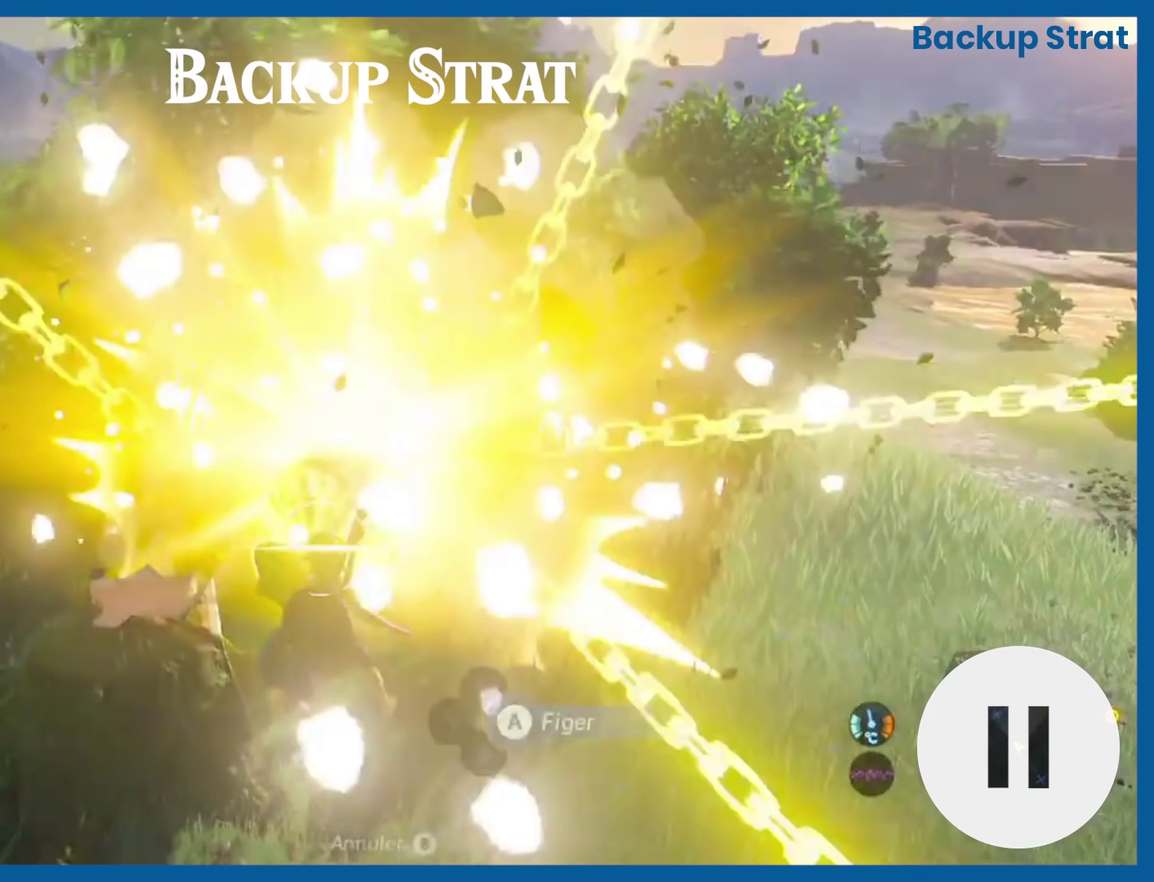
{"buttons": ["A", "L2"], "left_stick": "center", "right_stick": "center", "events": []}
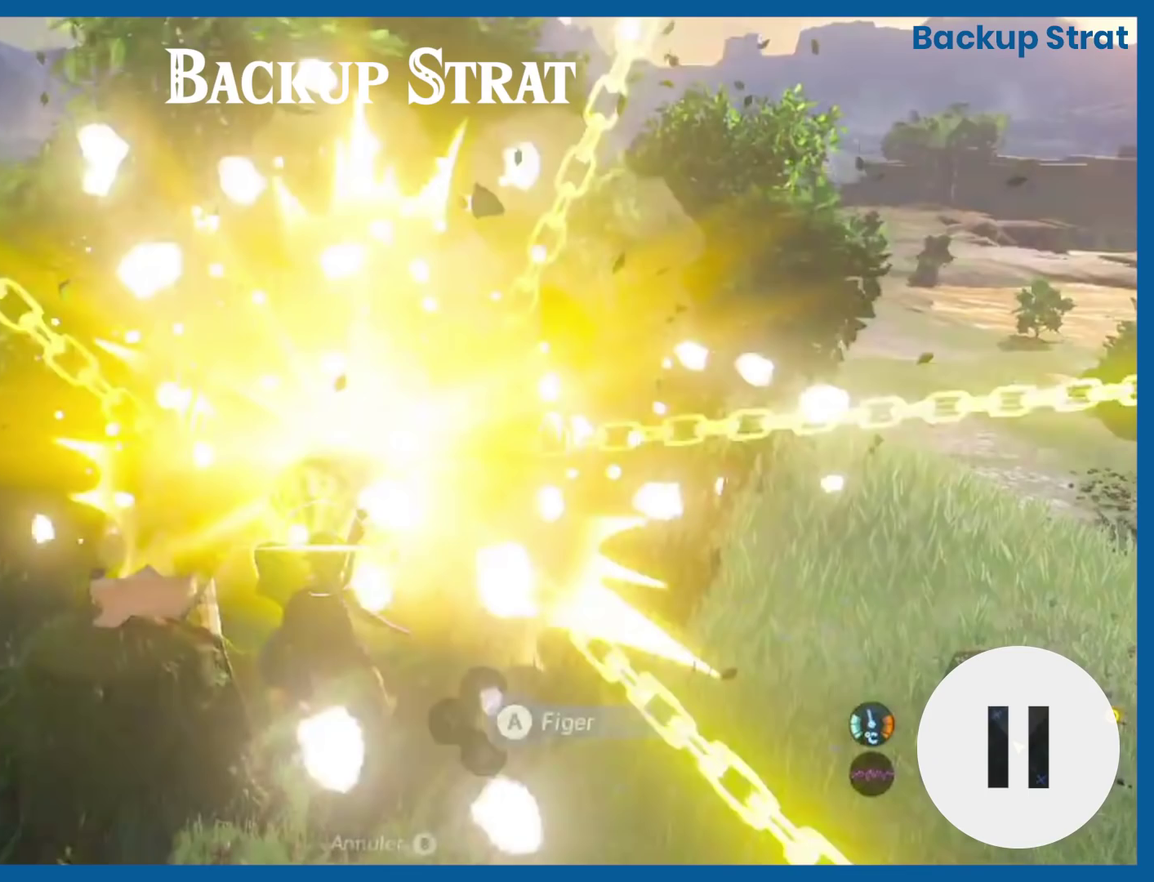
{"buttons": ["A", "L2"], "left_stick": "center", "right_stick": "center", "events": []}
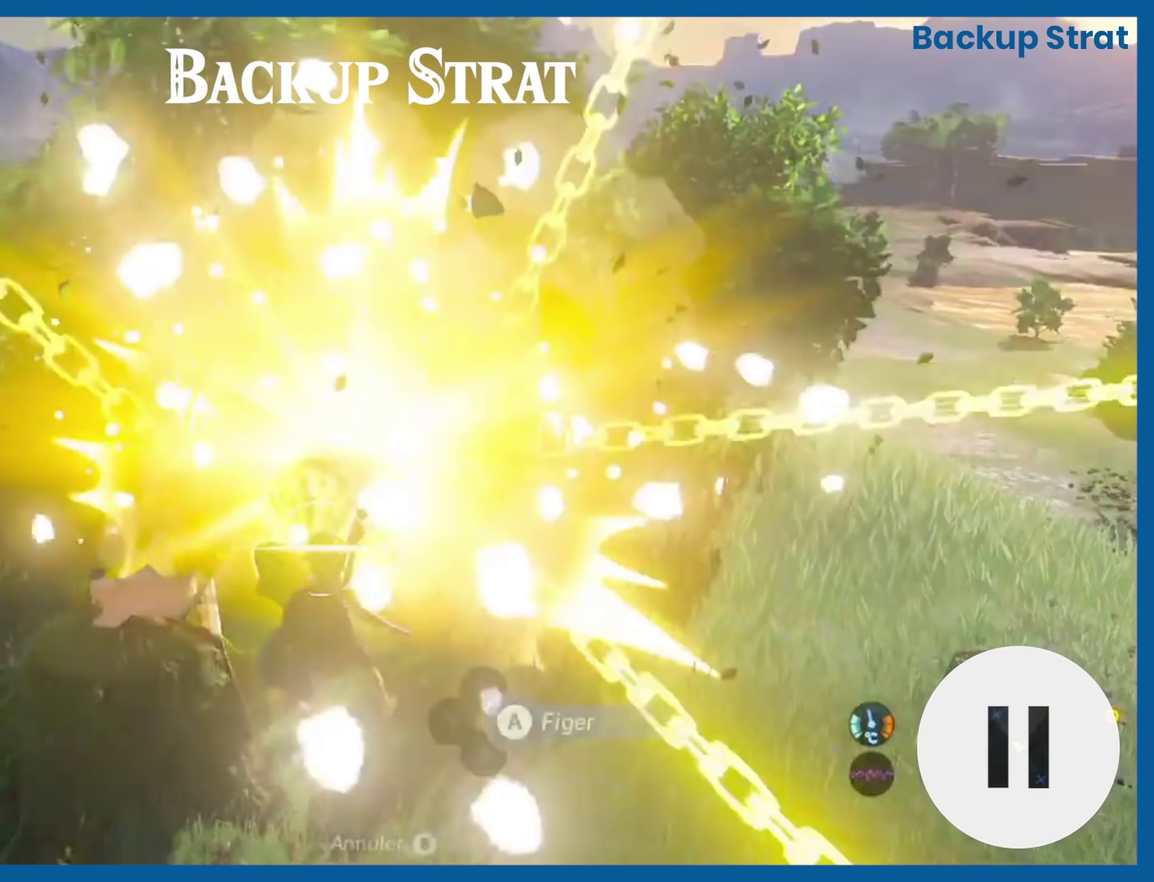
{"buttons": ["A", "L2"], "left_stick": "center", "right_stick": "center", "events": []}
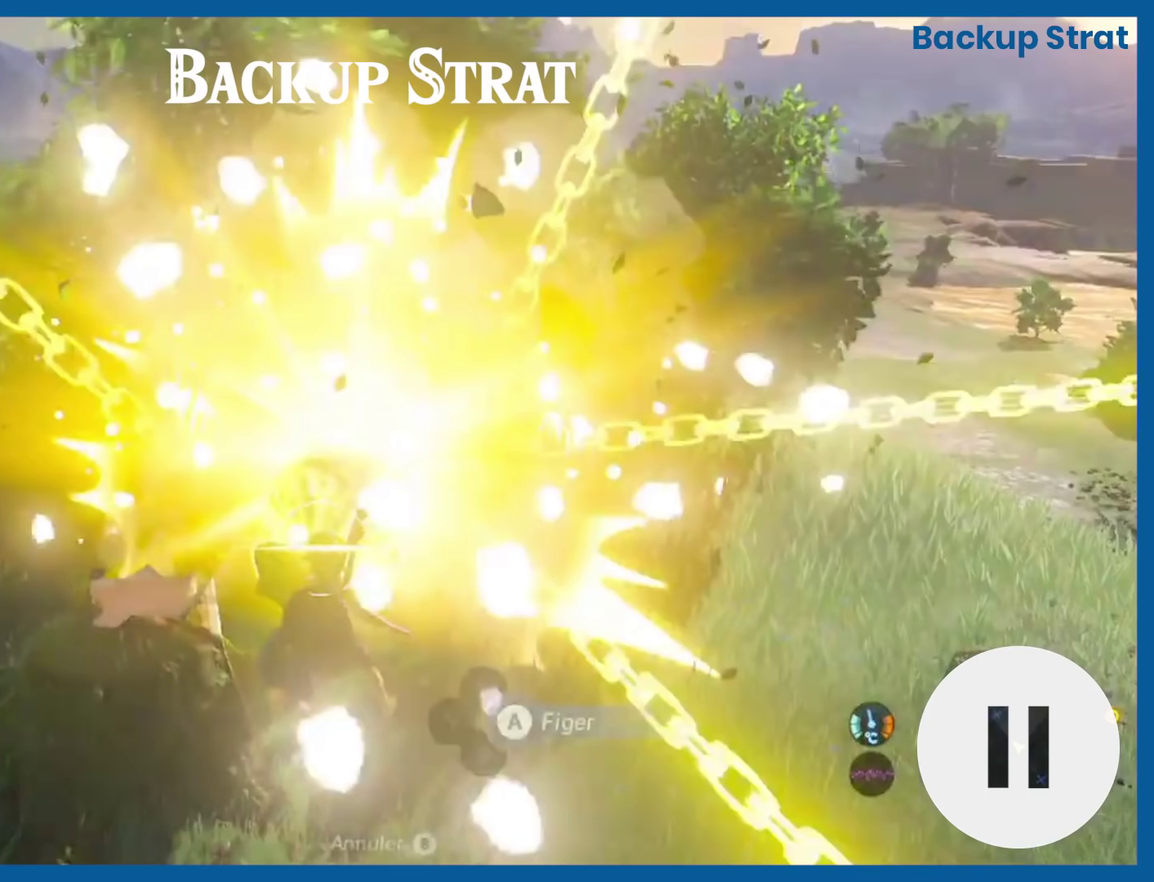
{"buttons": ["A", "L2"], "left_stick": "center", "right_stick": "center", "events": []}
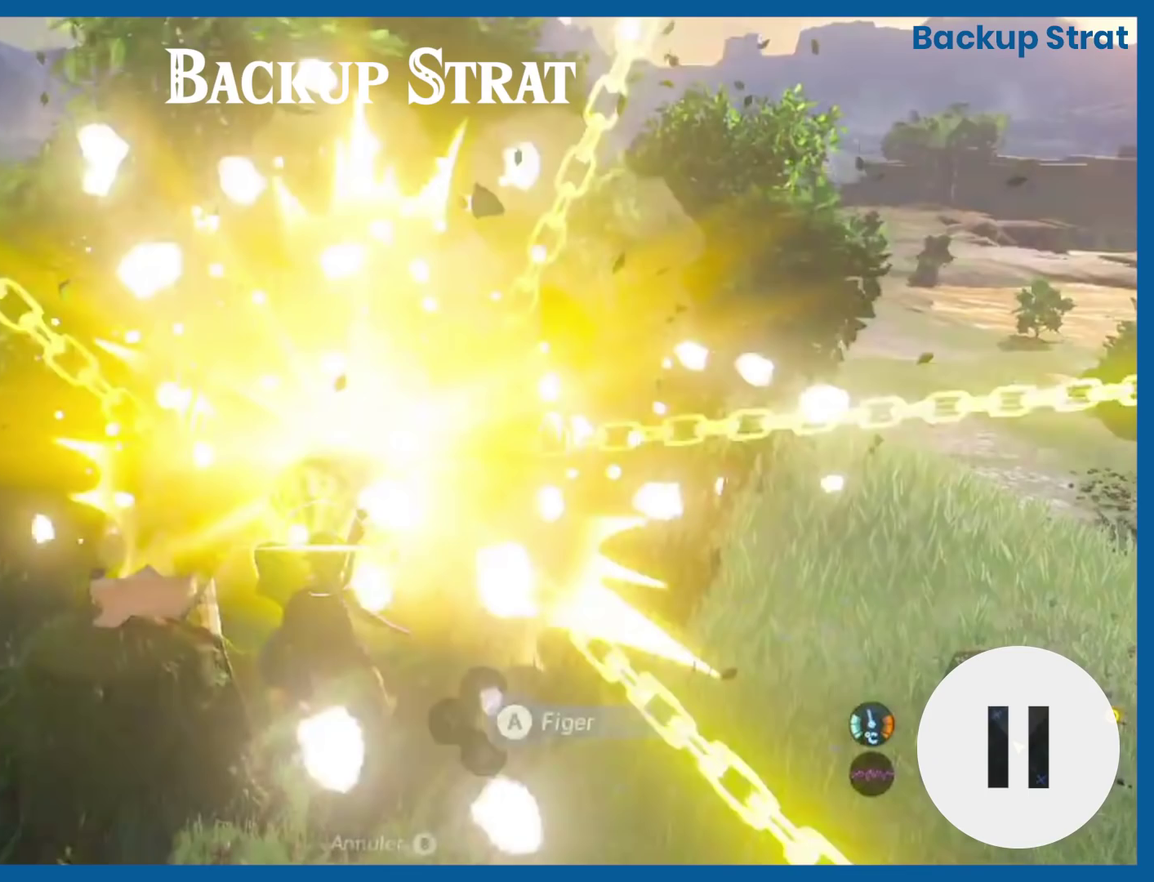
{"buttons": ["A", "L2"], "left_stick": "center", "right_stick": "center", "events": []}